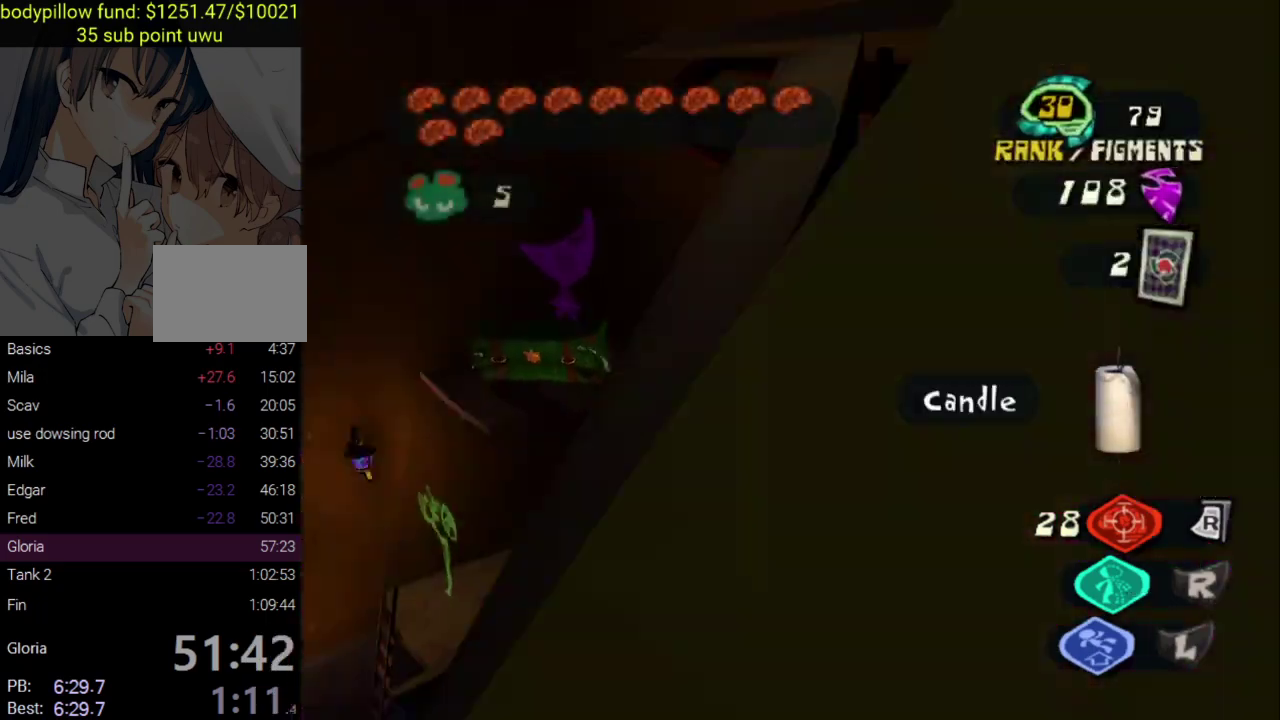
Gameplay with a controller (PlayStation layout); each line is a JSON object with the inputs held at the frame after it. "events" lists button and stick changes between this image and that frame as [ms after this image, input, new state], when the widget could be followed in between. Not read: L1.
{"buttons": [], "left_stick": "up-left", "right_stick": "left", "events": [[100, "left_stick", "left"], [283, "left_stick", "up-left"]]}
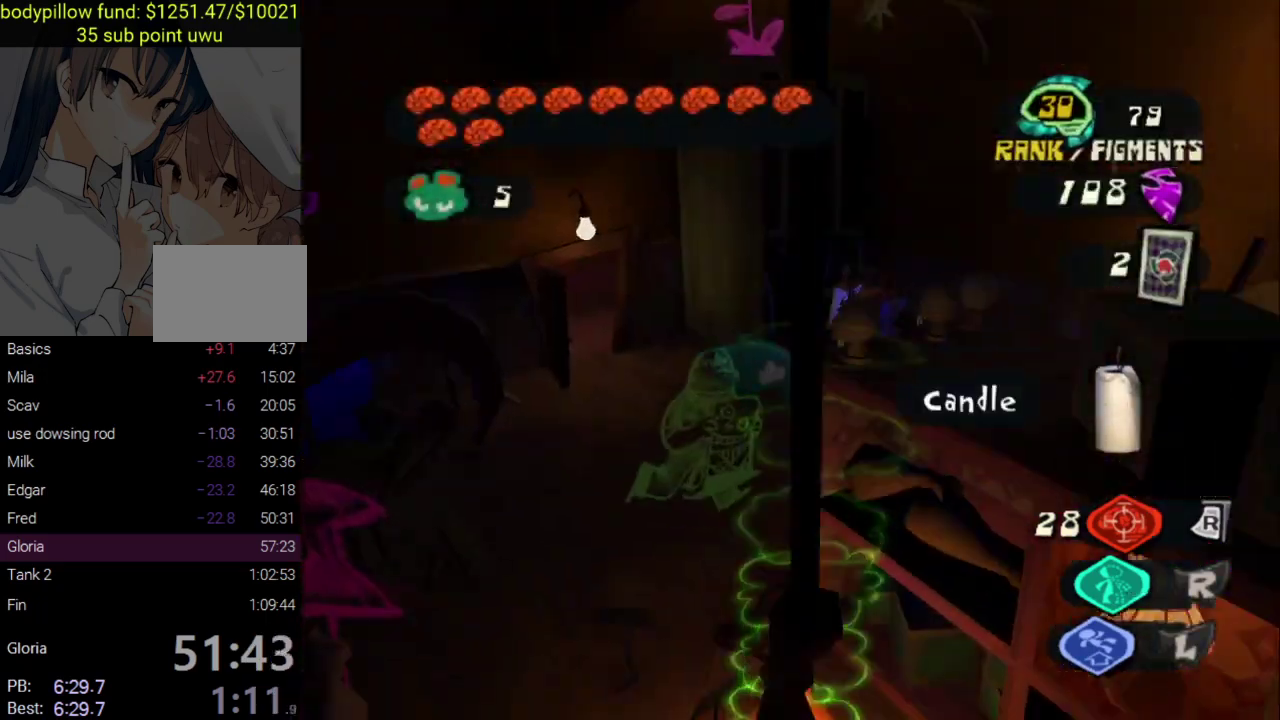
{"buttons": [], "left_stick": "up-right", "right_stick": "center"}
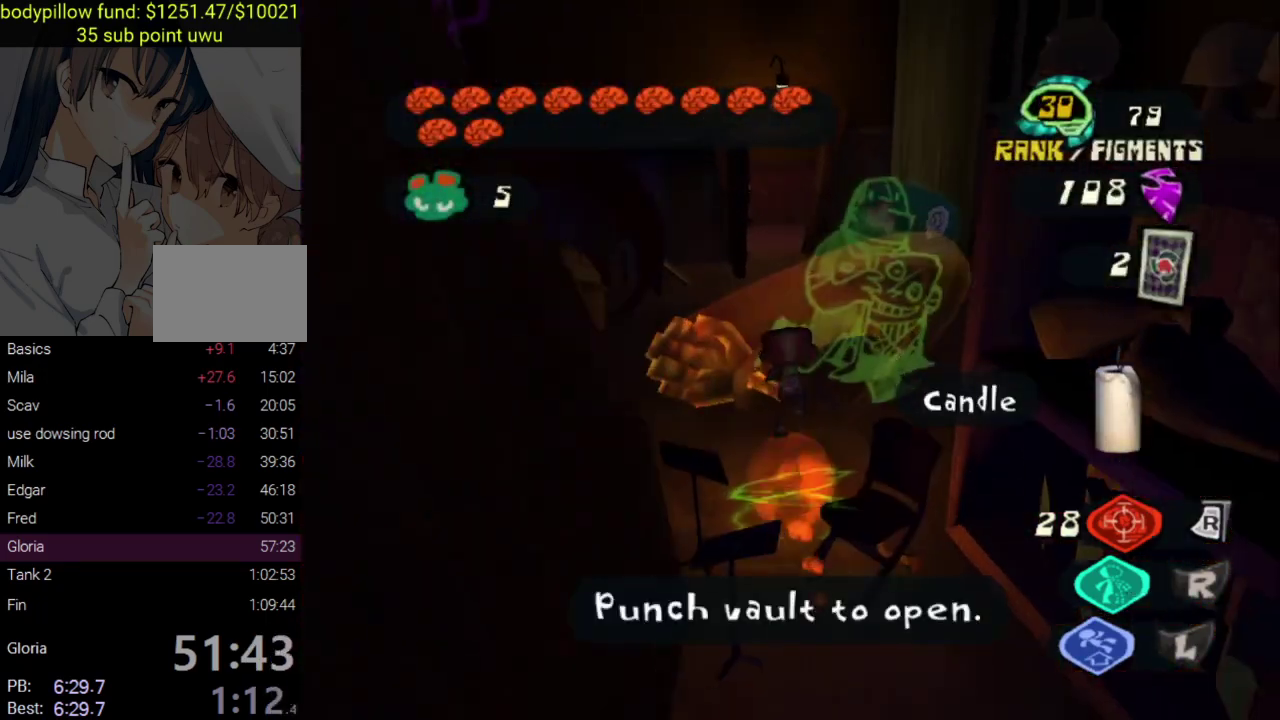
{"buttons": ["SQUARE"], "left_stick": "up", "right_stick": "center"}
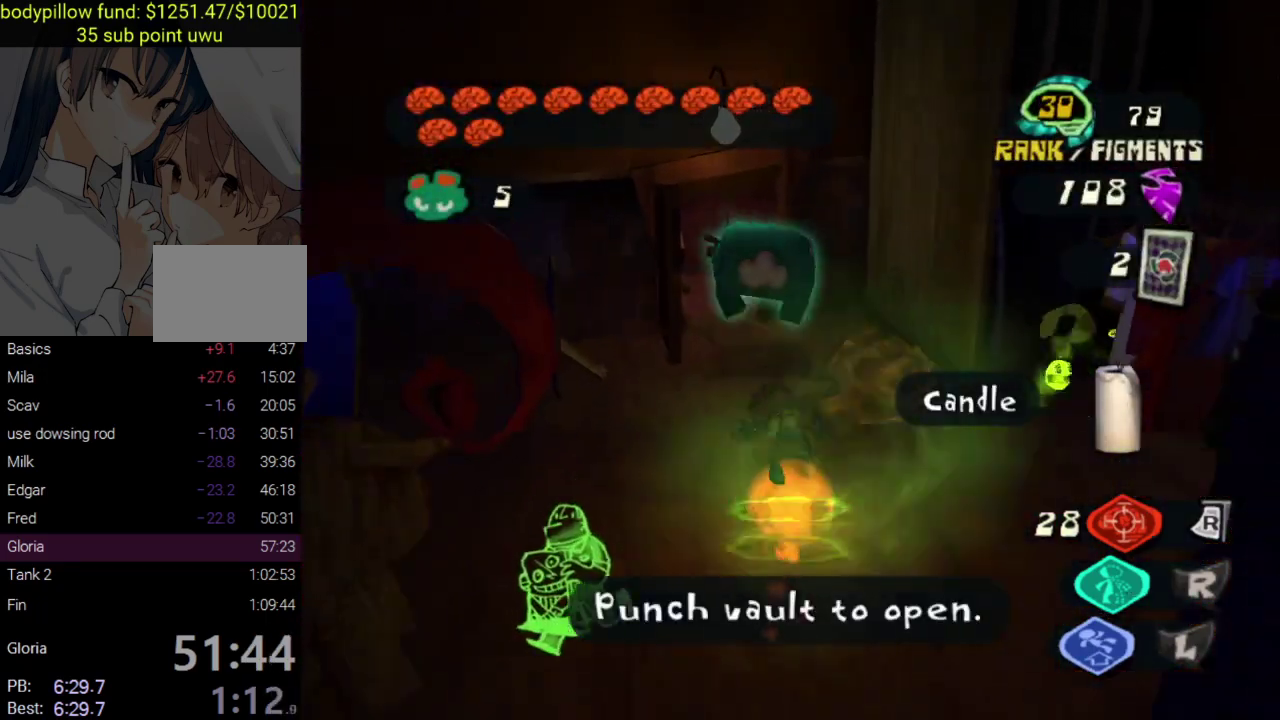
{"buttons": [], "left_stick": "up", "right_stick": "center", "events": [[33, "SQUARE", "up"], [83, "SQUARE", "down"], [200, "SQUARE", "up"]]}
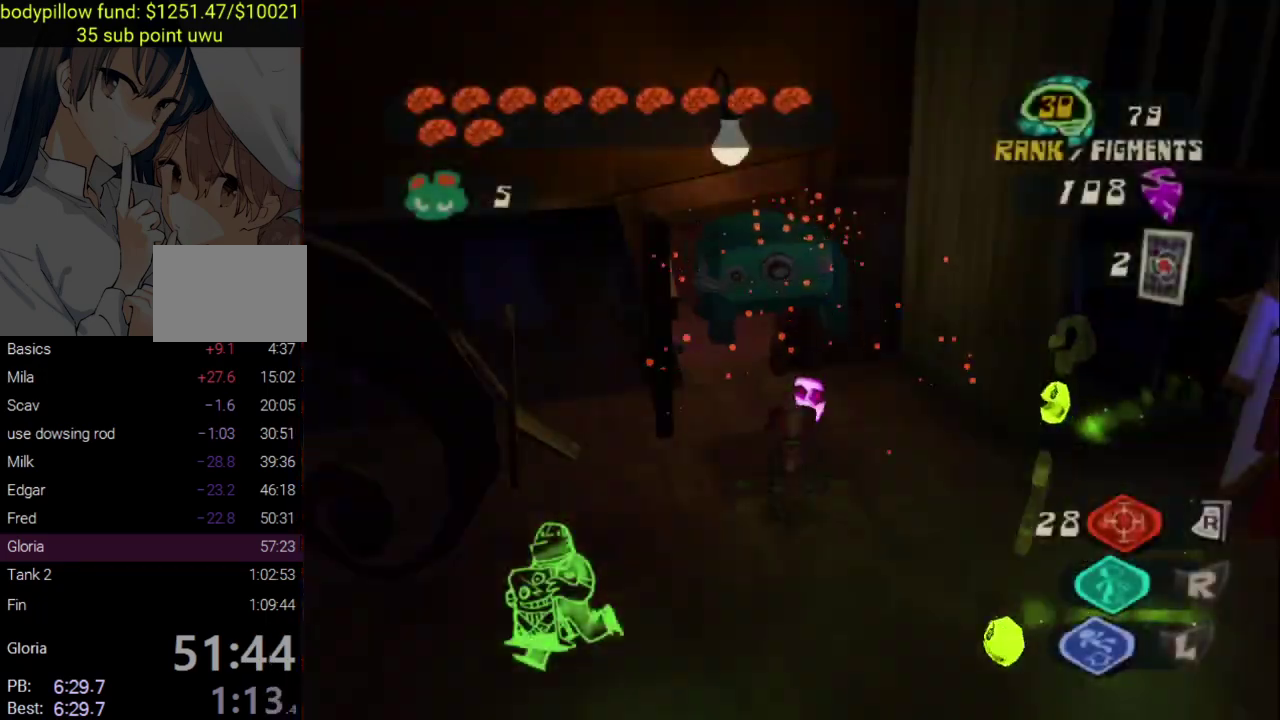
{"buttons": ["CROSS"], "left_stick": "center", "right_stick": "center", "events": [[217, "CIRCLE", "down"], [233, "left_stick", "up-left"], [317, "left_stick", "up"], [333, "CIRCLE", "up"], [417, "CROSS", "down"], [433, "left_stick", "center"]]}
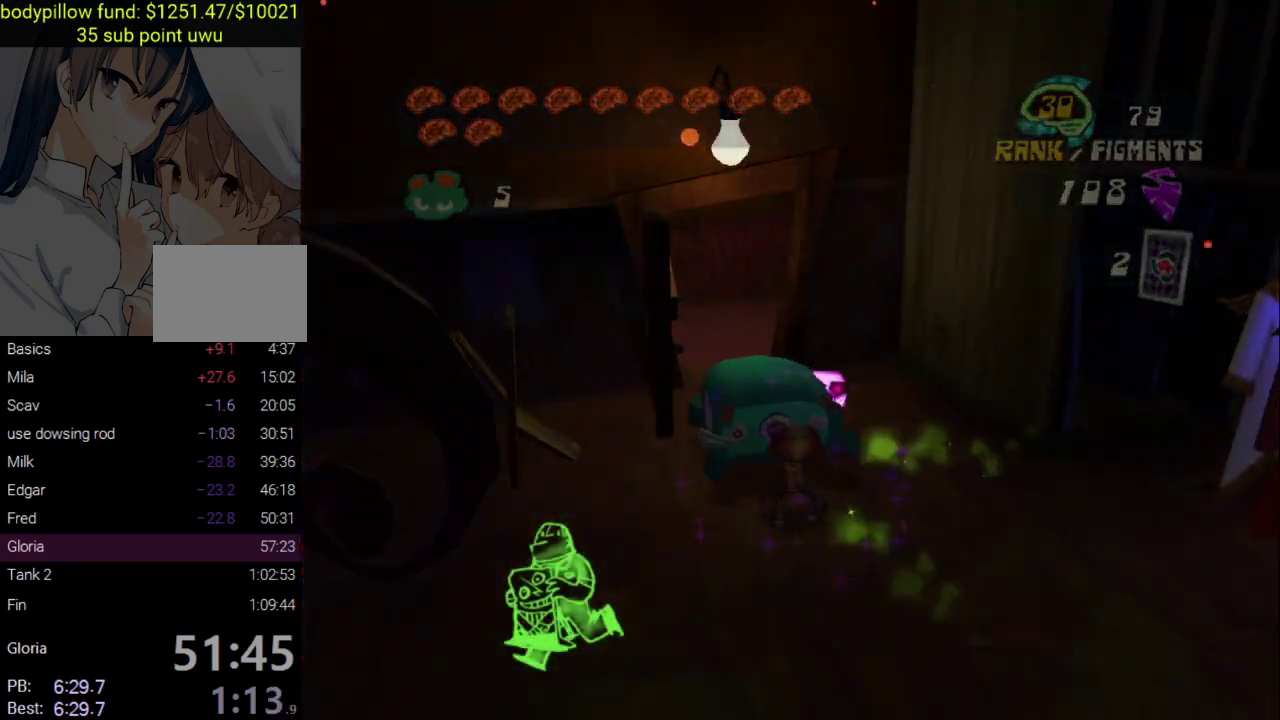
{"buttons": ["CROSS", "CIRCLE", "SQUARE"], "left_stick": "center", "right_stick": "center", "events": [[50, "CIRCLE", "down"], [50, "CROSS", "up"], [133, "CROSS", "down"], [150, "CIRCLE", "up"], [200, "CROSS", "up"], [233, "CIRCLE", "down"], [267, "CROSS", "down"], [483, "SQUARE", "down"]]}
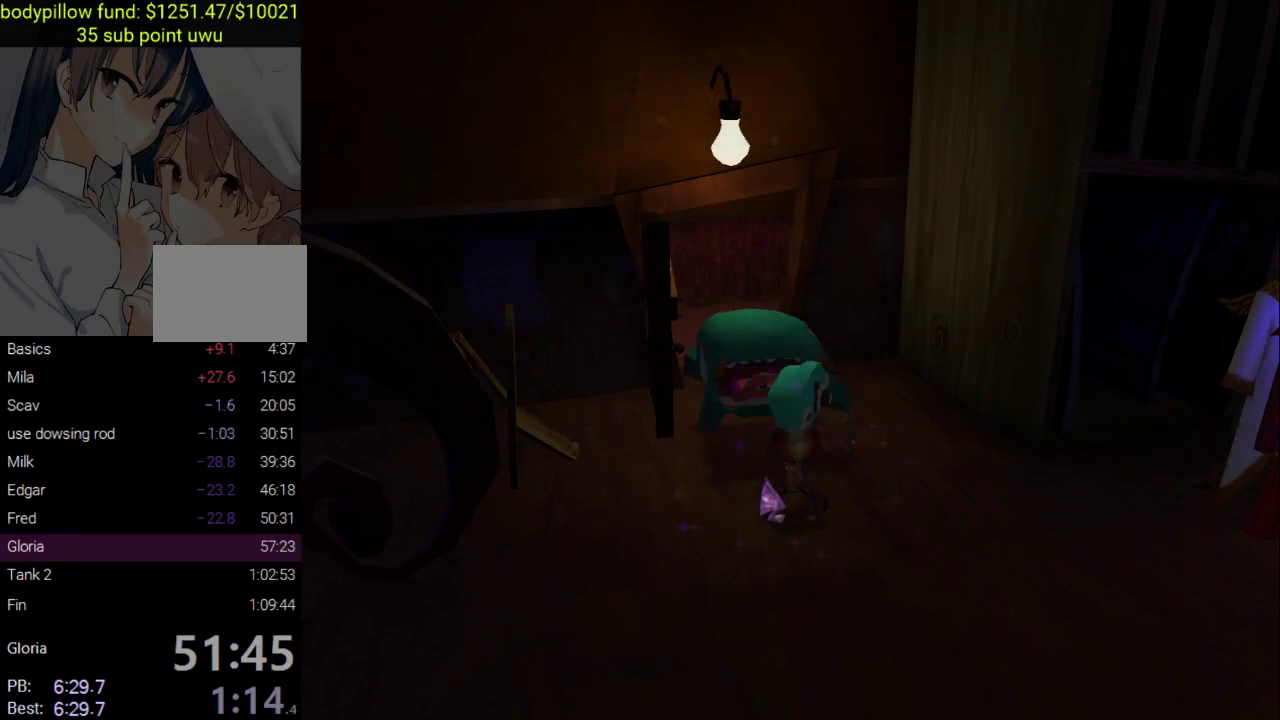
{"buttons": ["CROSS", "SQUARE"], "left_stick": "center", "right_stick": "center"}
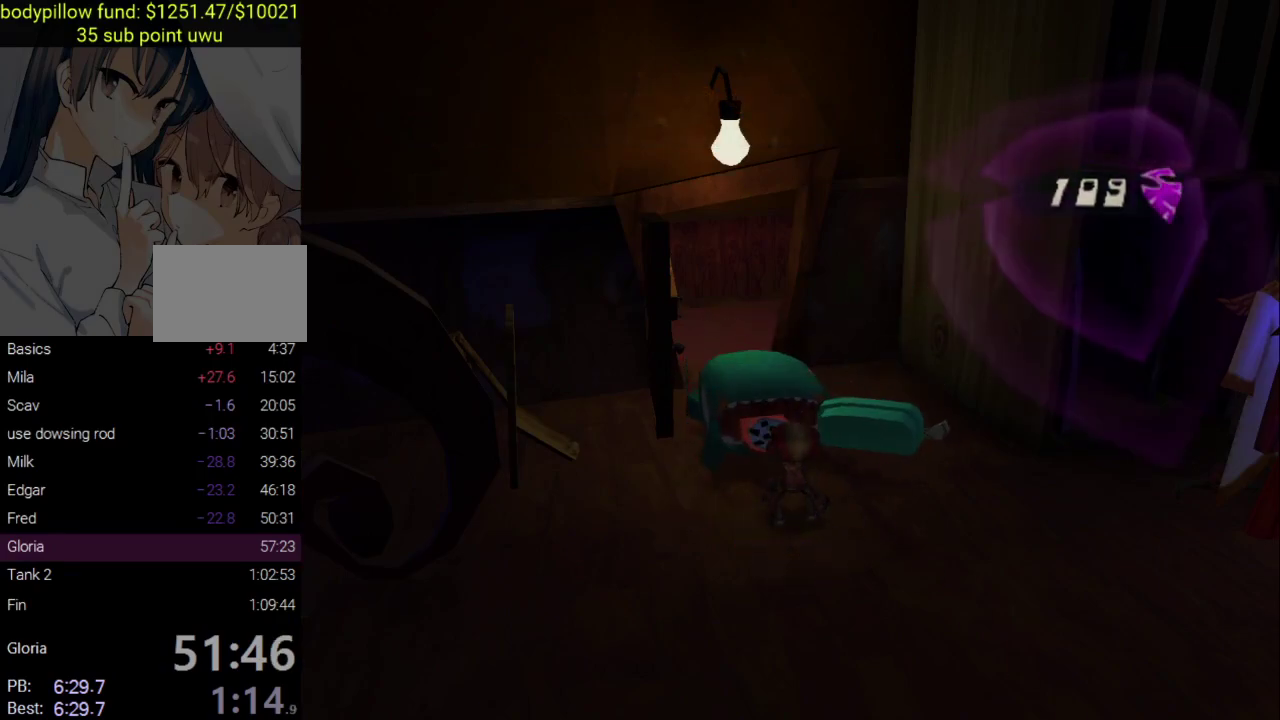
{"buttons": ["CROSS", "CIRCLE"], "left_stick": "center", "right_stick": "center"}
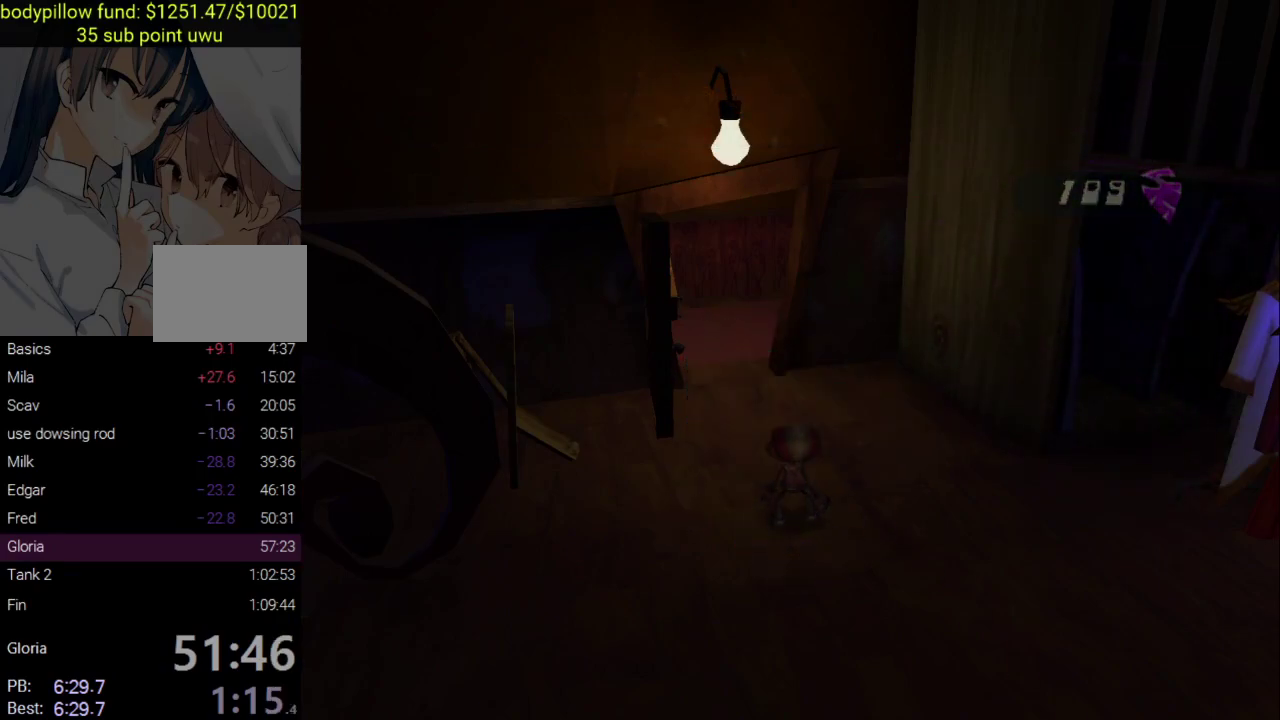
{"buttons": [], "left_stick": "up-left", "right_stick": "center", "events": [[17, "CROSS", "up"], [67, "CROSS", "down"], [167, "CROSS", "up"], [233, "CROSS", "down"], [267, "left_stick", "up"], [300, "CIRCLE", "up"], [317, "CROSS", "up"], [467, "left_stick", "up-left"]]}
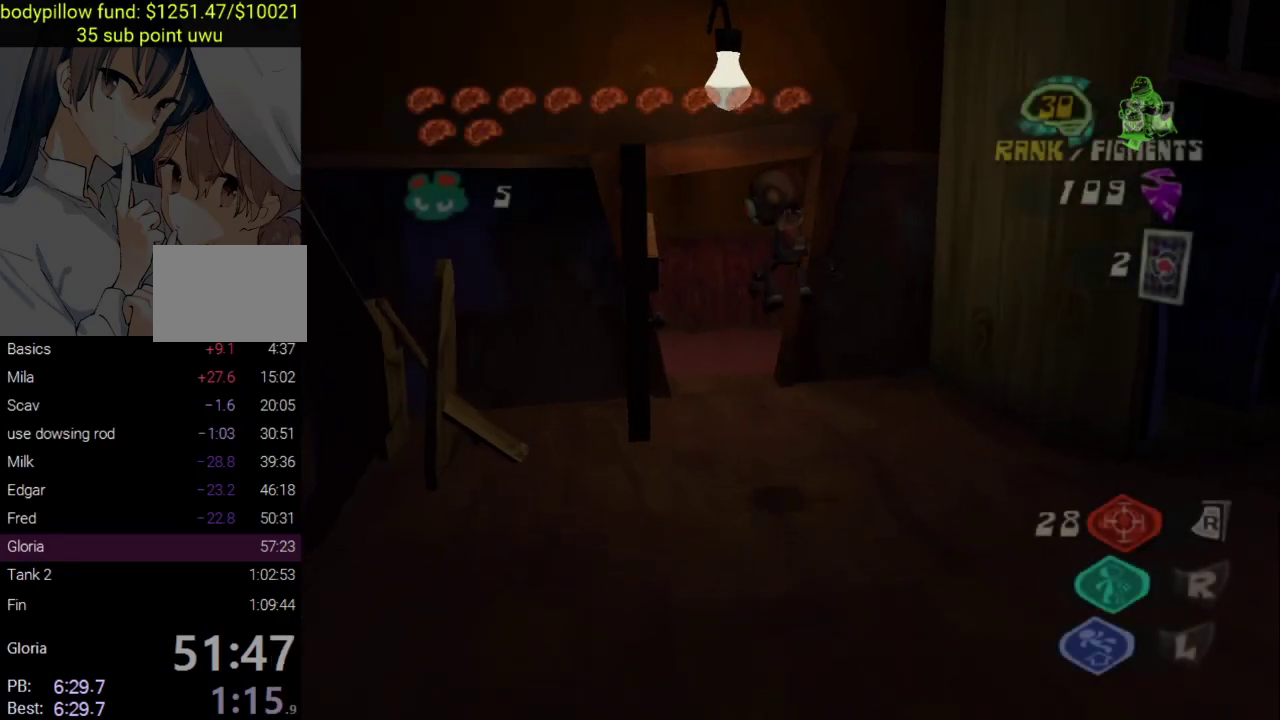
{"buttons": [], "left_stick": "up", "right_stick": "right", "events": [[133, "left_stick", "up"], [167, "L2", "down"], [217, "CROSS", "down"], [333, "CROSS", "up"], [367, "L2", "up"], [417, "right_stick", "right"]]}
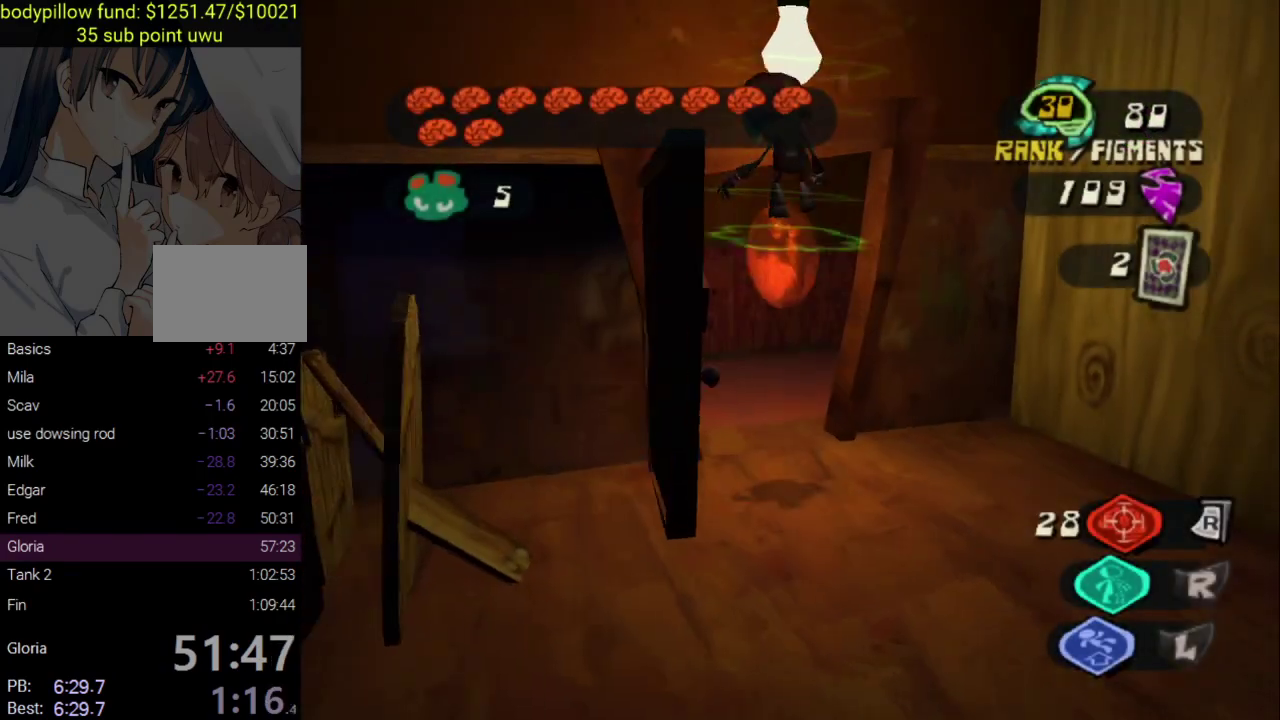
{"buttons": ["SQUARE"], "left_stick": "up", "right_stick": "center", "events": [[183, "left_stick", "up-left"], [383, "left_stick", "up"], [383, "right_stick", "center"], [433, "SQUARE", "down"]]}
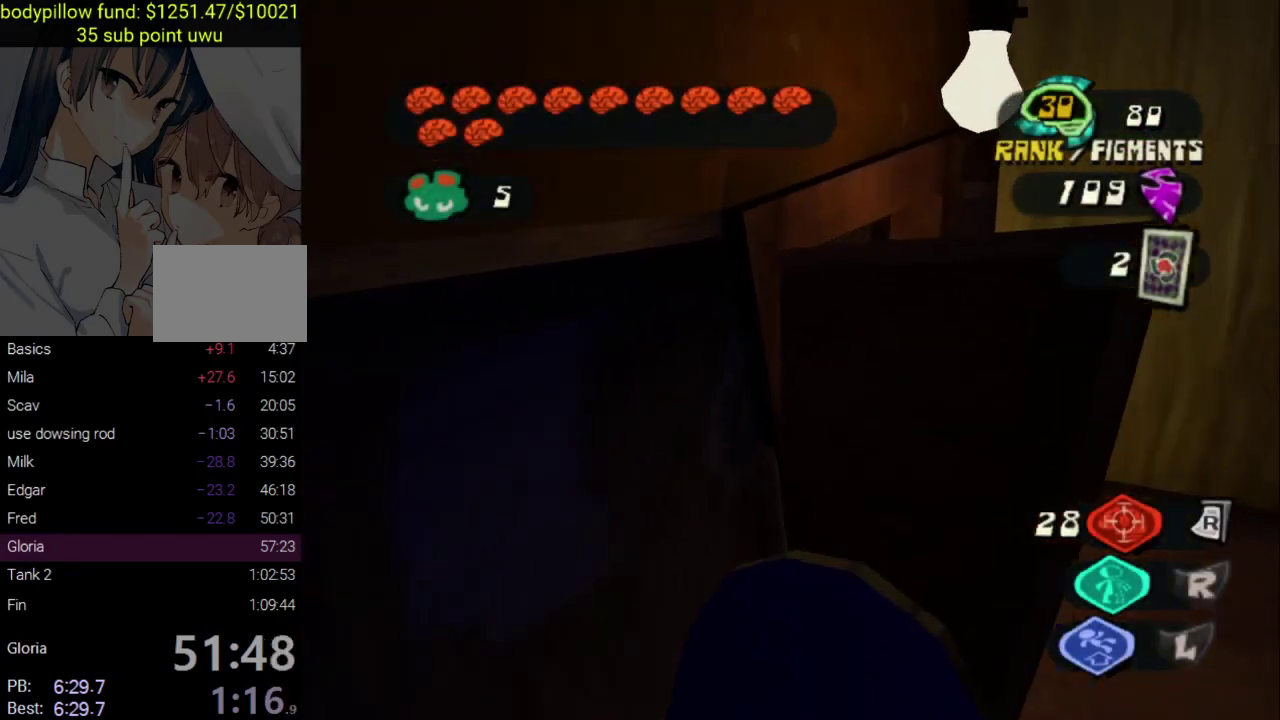
{"buttons": [], "left_stick": "up", "right_stick": "center", "events": [[33, "SQUARE", "up"], [33, "left_stick", "up-right"], [200, "right_stick", "right"], [333, "right_stick", "up-right"], [400, "left_stick", "up"], [400, "right_stick", "center"]]}
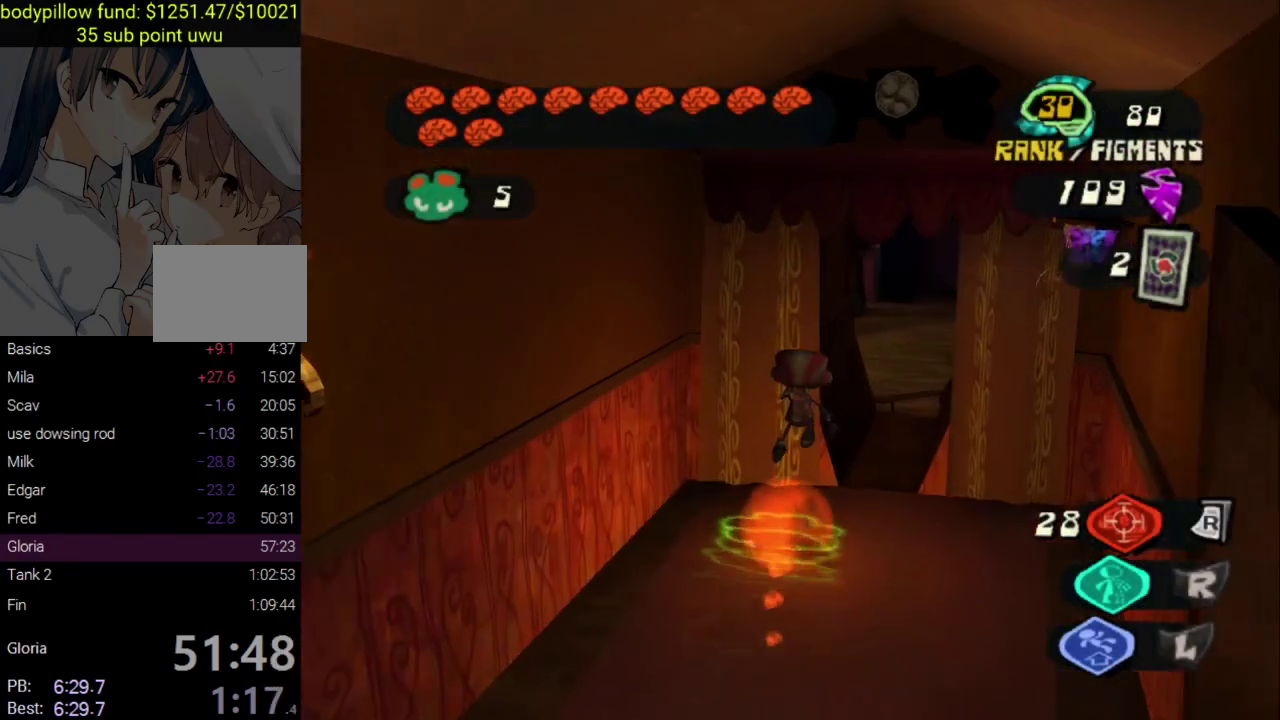
{"buttons": [], "left_stick": "up-left", "right_stick": "center", "events": [[150, "left_stick", "right"], [200, "right_stick", "right"], [300, "right_stick", "center"], [350, "left_stick", "up"], [483, "left_stick", "up-left"]]}
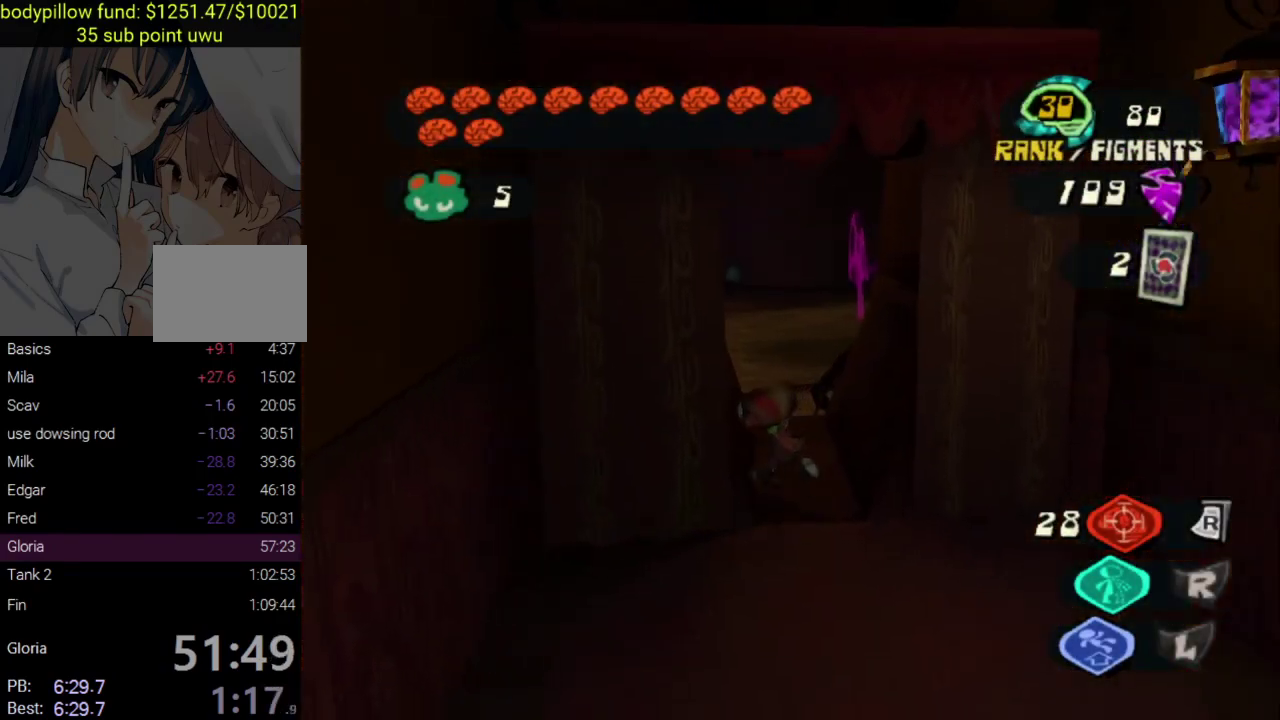
{"buttons": [], "left_stick": "up", "right_stick": "center", "events": [[67, "left_stick", "up"], [250, "left_stick", "up-right"], [367, "left_stick", "up"]]}
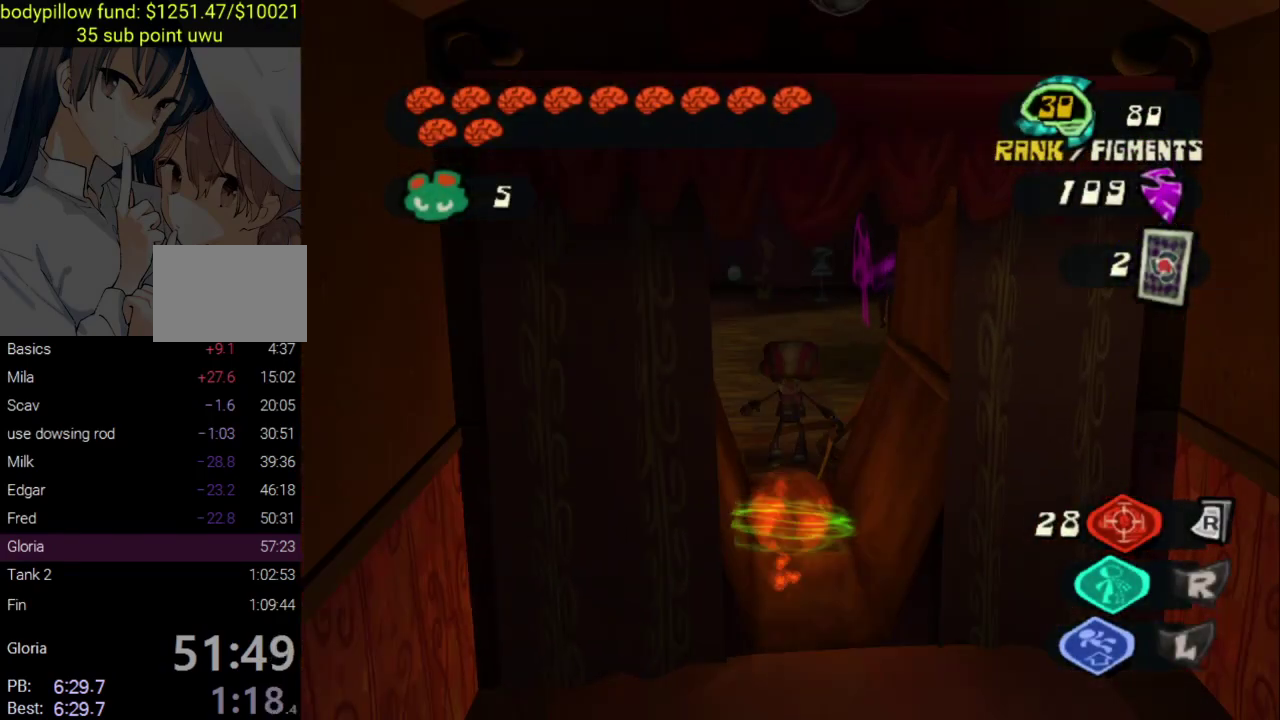
{"buttons": ["CROSS"], "left_stick": "up", "right_stick": "center", "events": [[467, "CROSS", "down"]]}
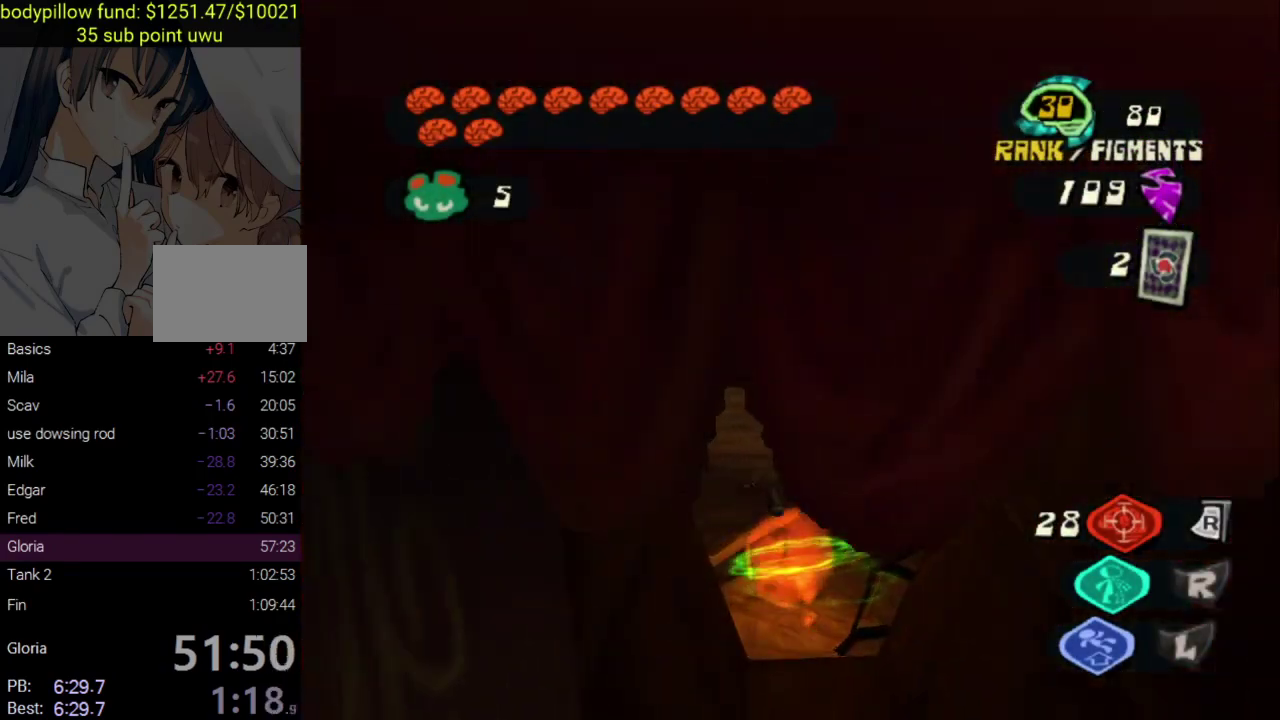
{"buttons": [], "left_stick": "up-left", "right_stick": "left", "events": [[133, "CROSS", "up"], [183, "right_stick", "left"], [317, "left_stick", "up-left"]]}
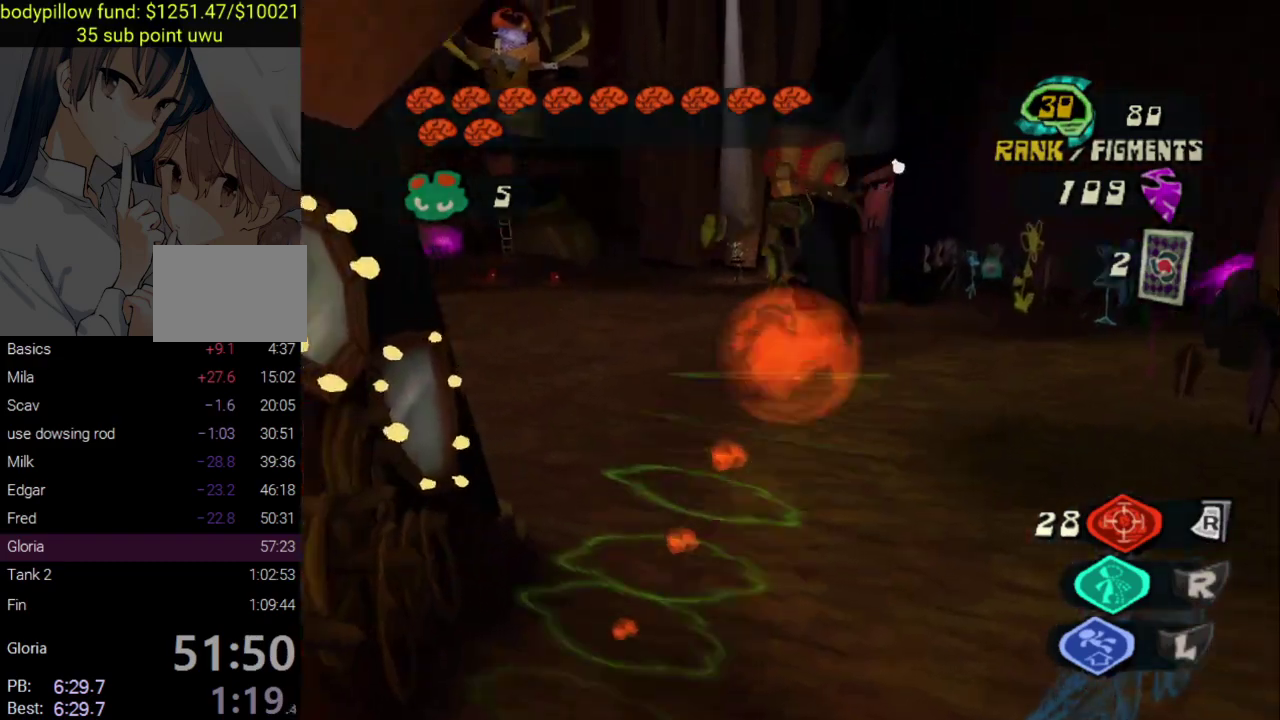
{"buttons": [], "left_stick": "up-left", "right_stick": "down-left", "events": [[33, "right_stick", "center"], [67, "L2", "down"], [117, "CROSS", "down"], [217, "CROSS", "up"], [217, "right_stick", "left"], [250, "L2", "up"], [433, "right_stick", "down-left"]]}